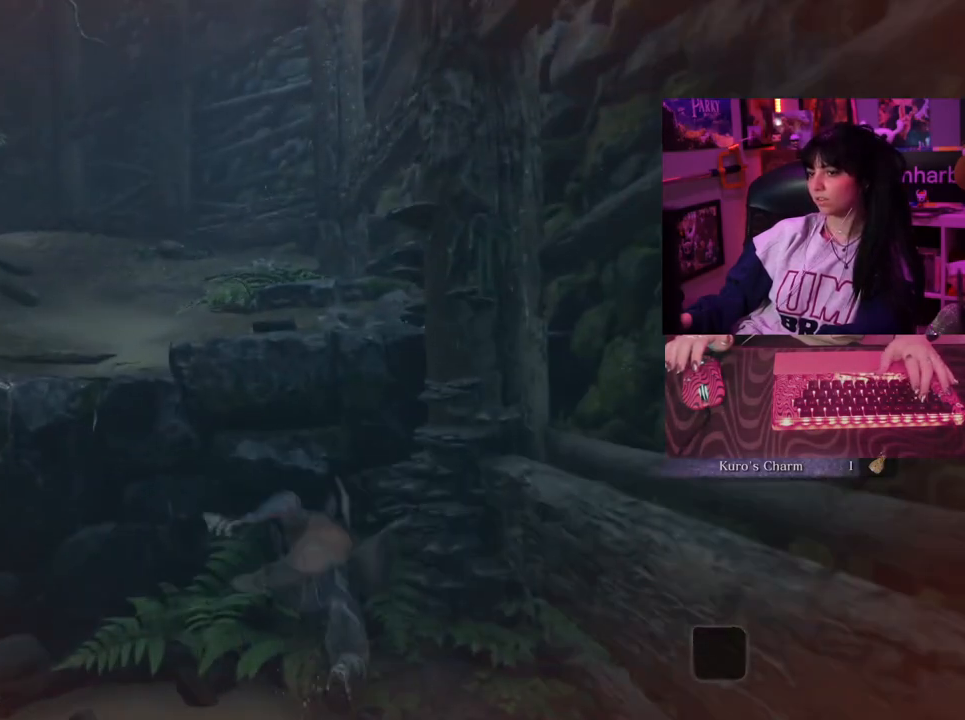
Gameplay with keyboard and mouse; each line is a JSON object with the keys and mouse buttons held at the frame after it. "events" lists presses ("down") and releases ("up") of "1", "2", "3", "4", "5", "a", "alt", "c", "caps_lock", "ctrl", "d", "e", "f", "g", "q", "r", "s", "shift", "space", "t", "tab", "v", "w", "x", "z", "mouse_left", "mouse_wheel" and "mouse_right" between this image and that frame as [ms after this image, input, new state], when the widget could be followed in between. "mouse_left", "mouse_wheel", "mouse_right" = the "left", "wheel", "right" buttons of the "mouse" list. No other keys are recorded. "wheel" means that the mouse wheel is clicked or scrolled. Not read: mouse_move.
{"keys": ["w"], "mouse": [], "events": [[33, "space", "up"]]}
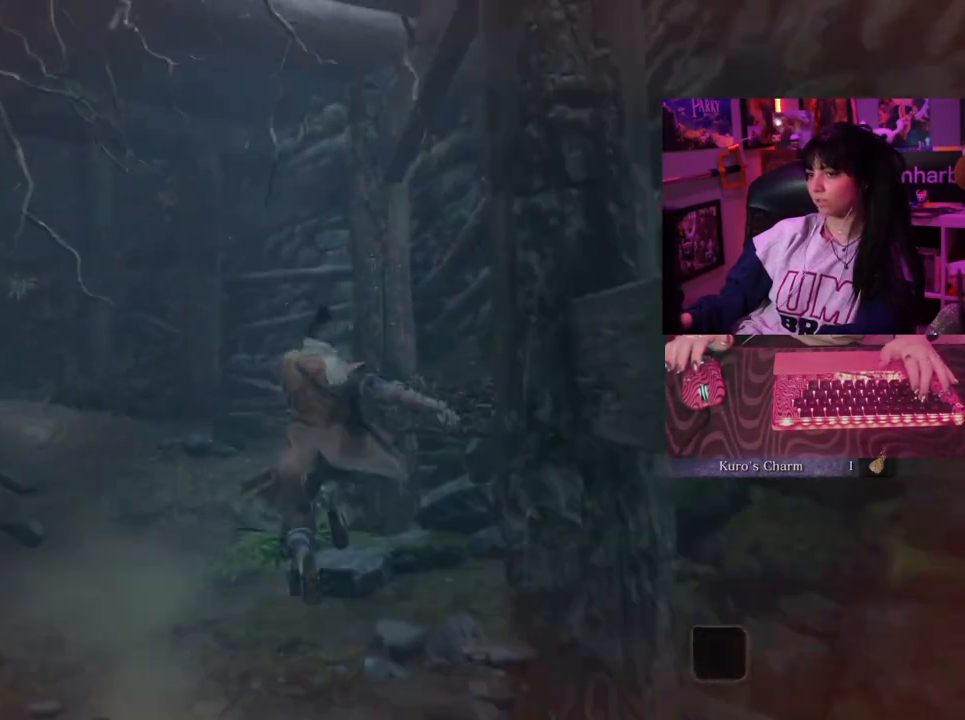
{"keys": ["w"], "mouse": [], "events": []}
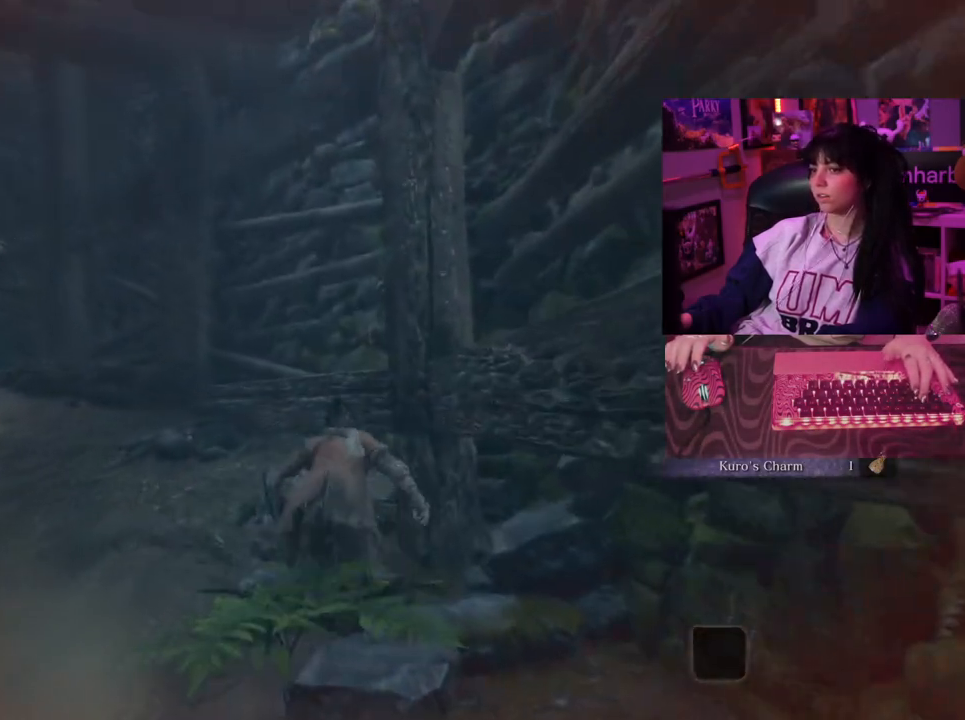
{"keys": ["w"], "mouse": [], "events": [[117, "space", "down"], [217, "space", "up"]]}
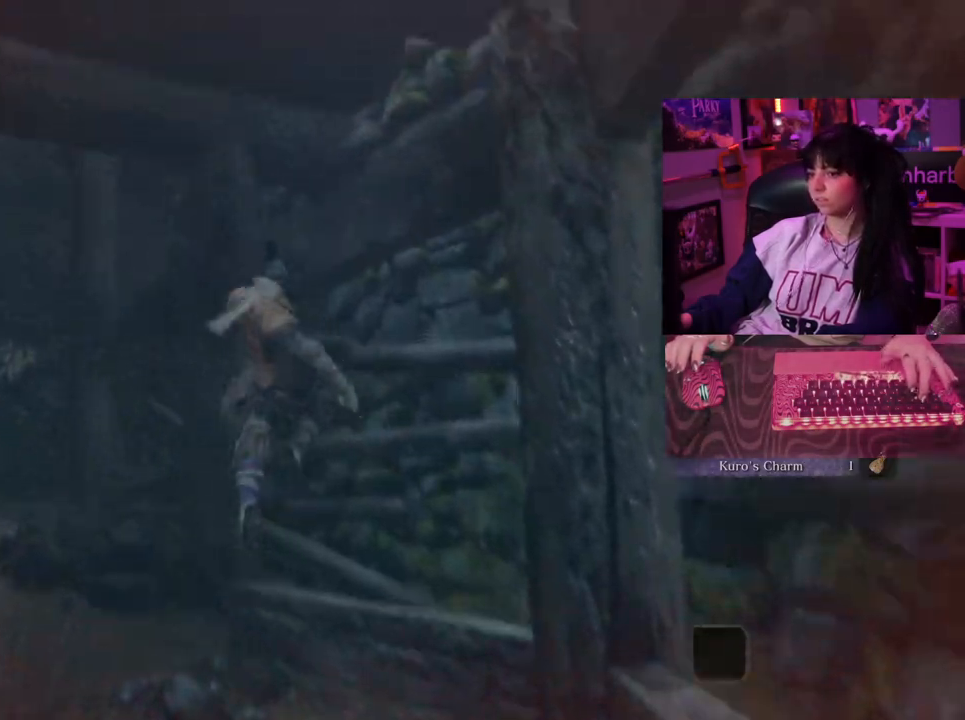
{"keys": ["w"], "mouse": [], "events": []}
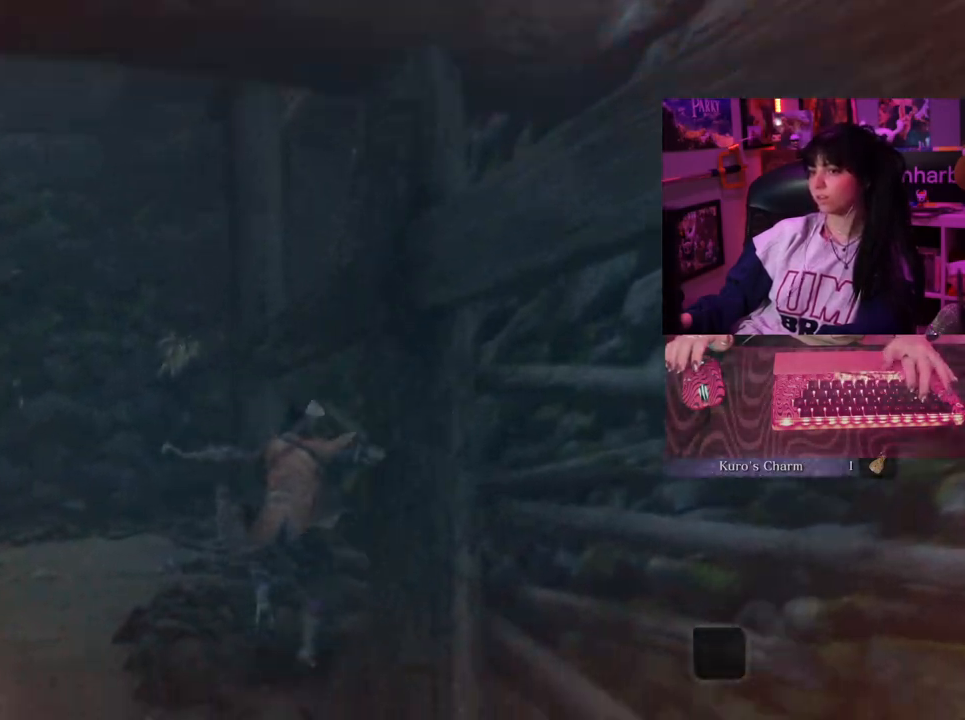
{"keys": ["w"], "mouse": [], "events": []}
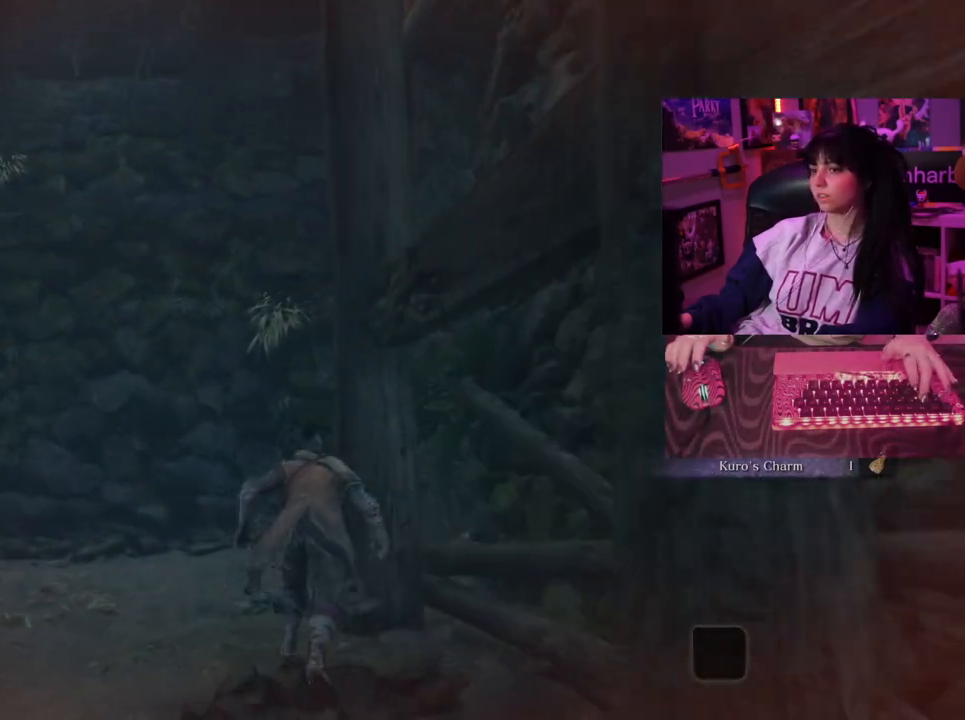
{"keys": ["w"], "mouse": [], "events": [[67, "space", "down"], [167, "space", "up"]]}
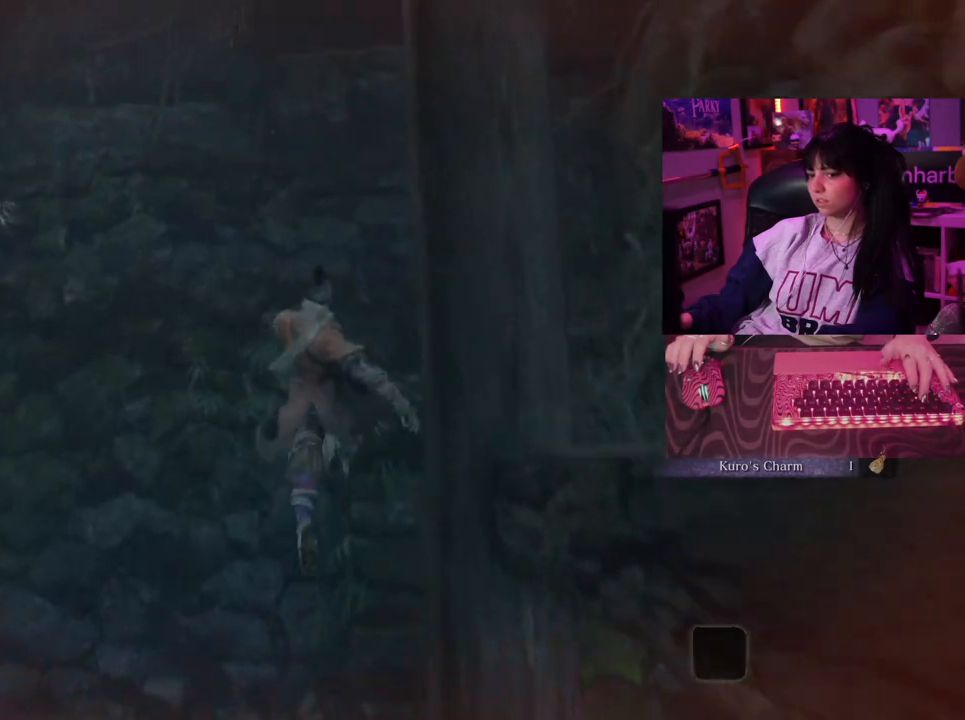
{"keys": ["w"], "mouse": [], "events": []}
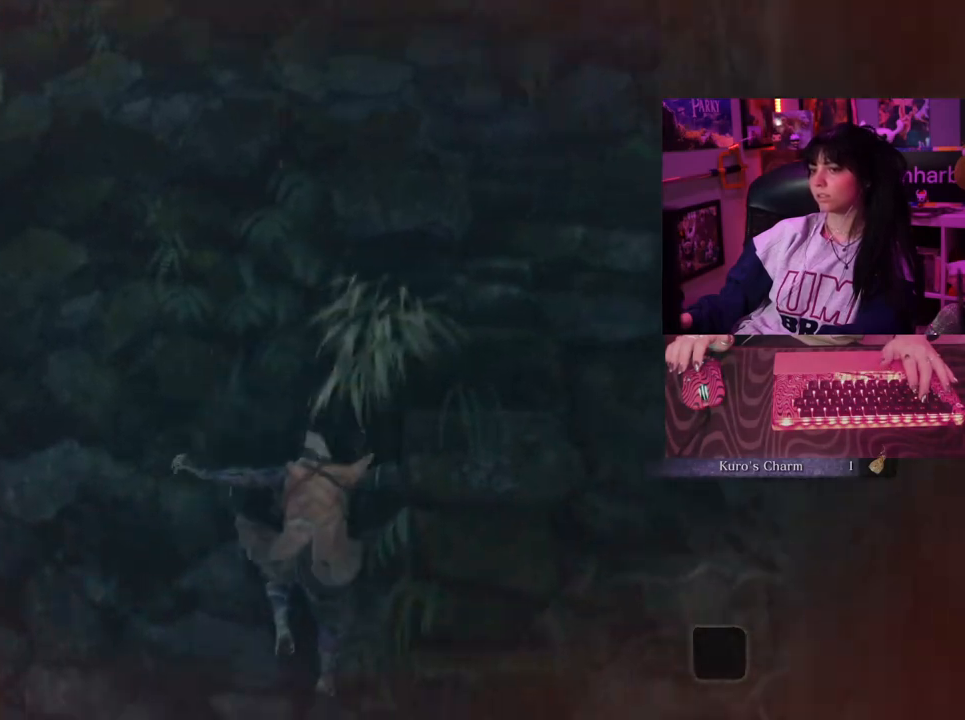
{"keys": ["w"], "mouse": [], "events": []}
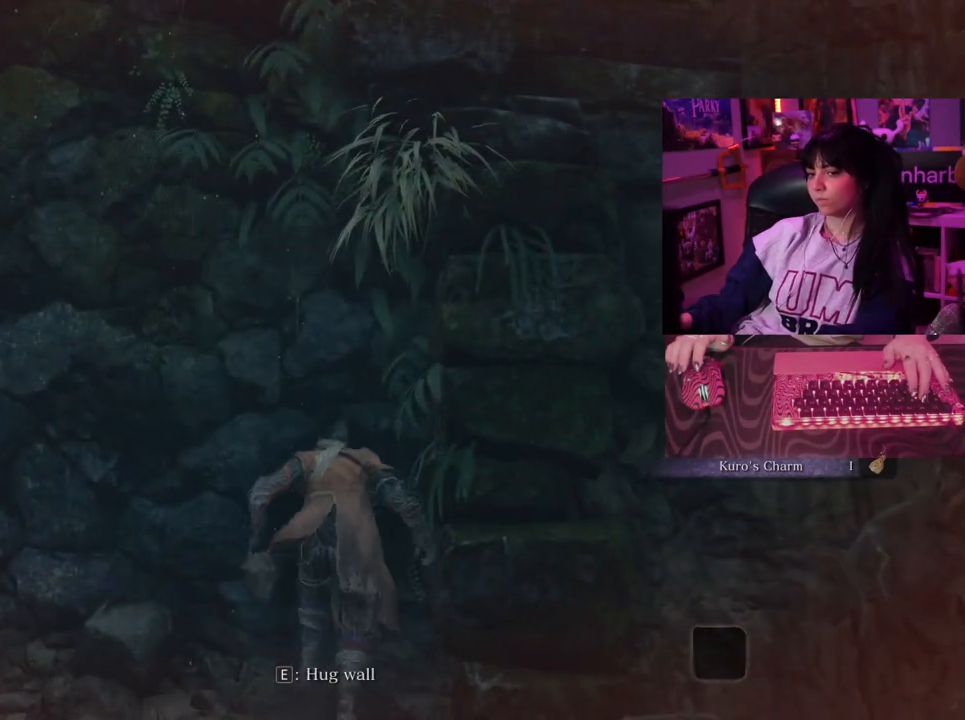
{"keys": ["w"], "mouse": [], "events": []}
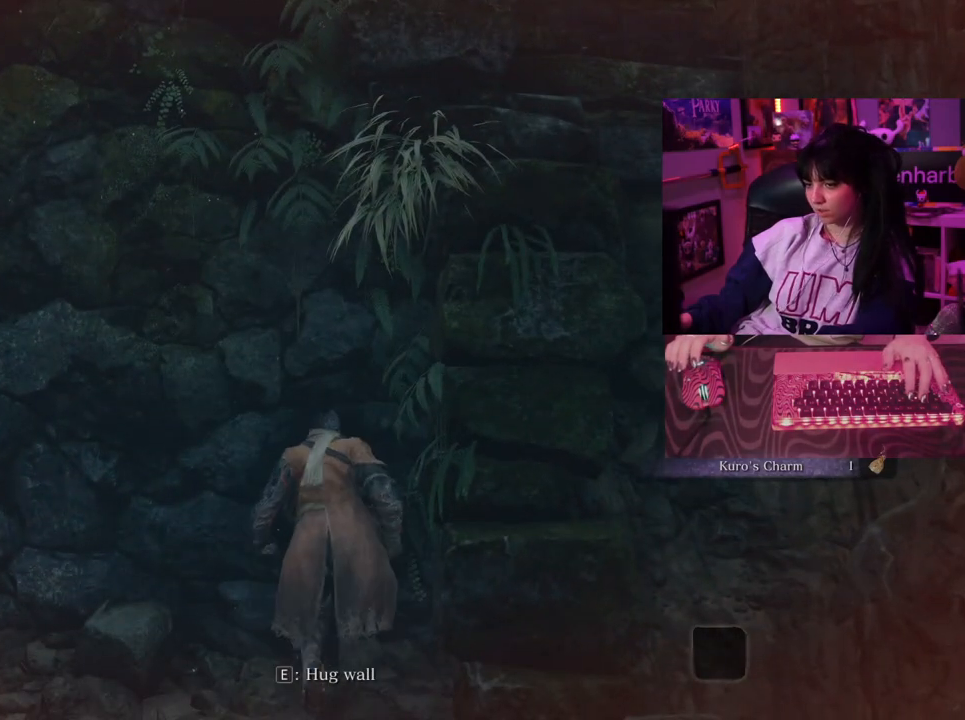
{"keys": ["w"], "mouse": [], "events": []}
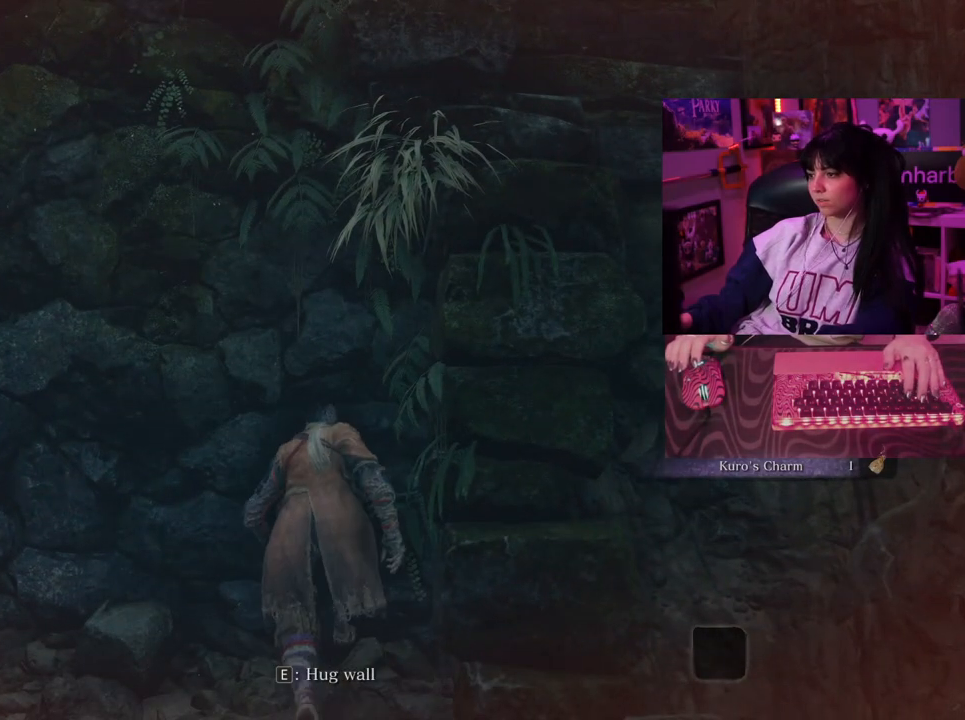
{"keys": ["w"], "mouse": [], "events": []}
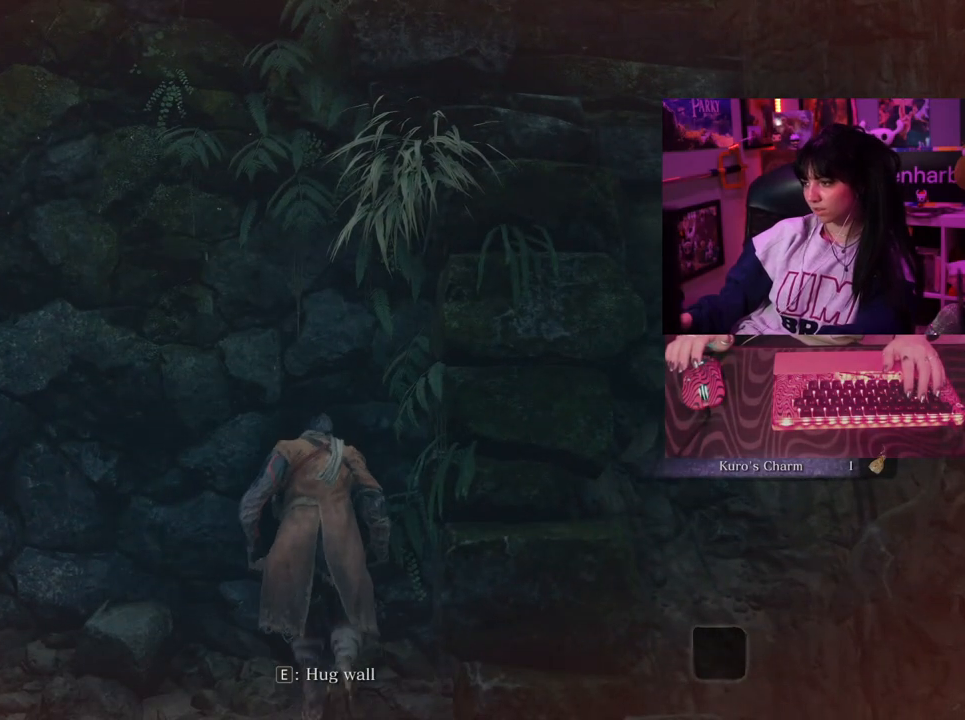
{"keys": [], "mouse": [], "events": [[117, "w", "up"]]}
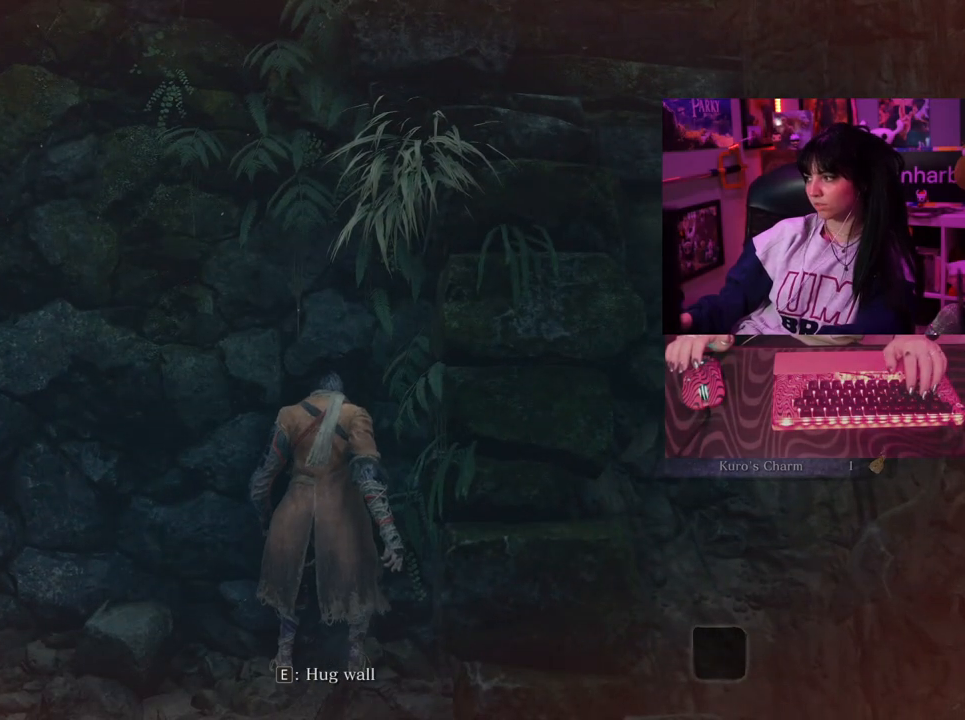
{"keys": ["w"], "mouse": [], "events": [[83, "w", "down"], [367, "space", "down"], [467, "space", "up"]]}
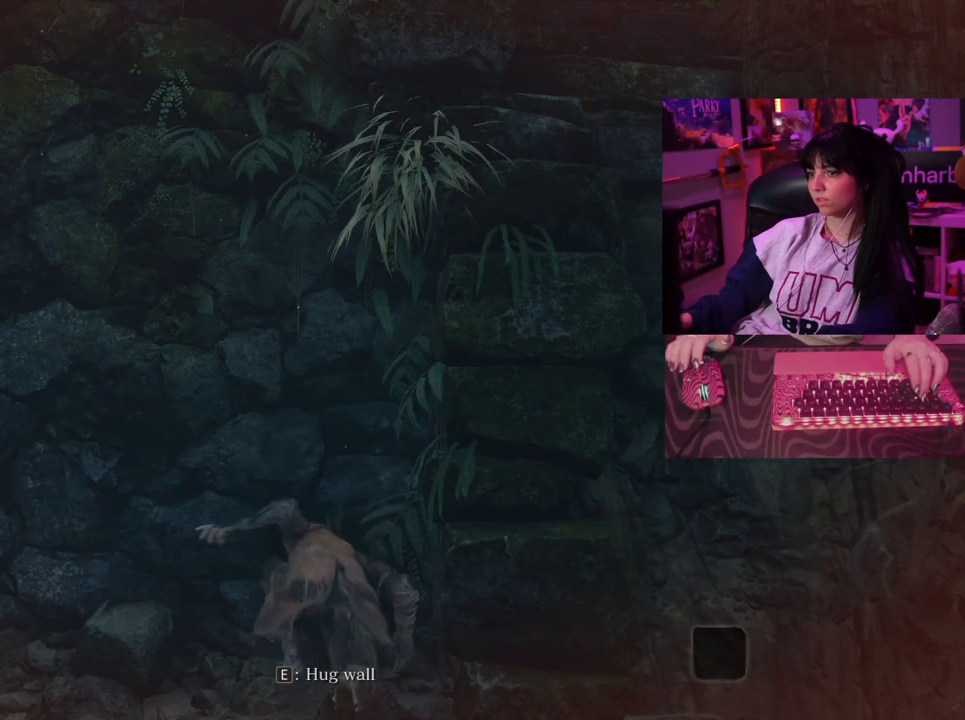
{"keys": ["w"], "mouse": [], "events": [[383, "space", "down"], [467, "space", "up"]]}
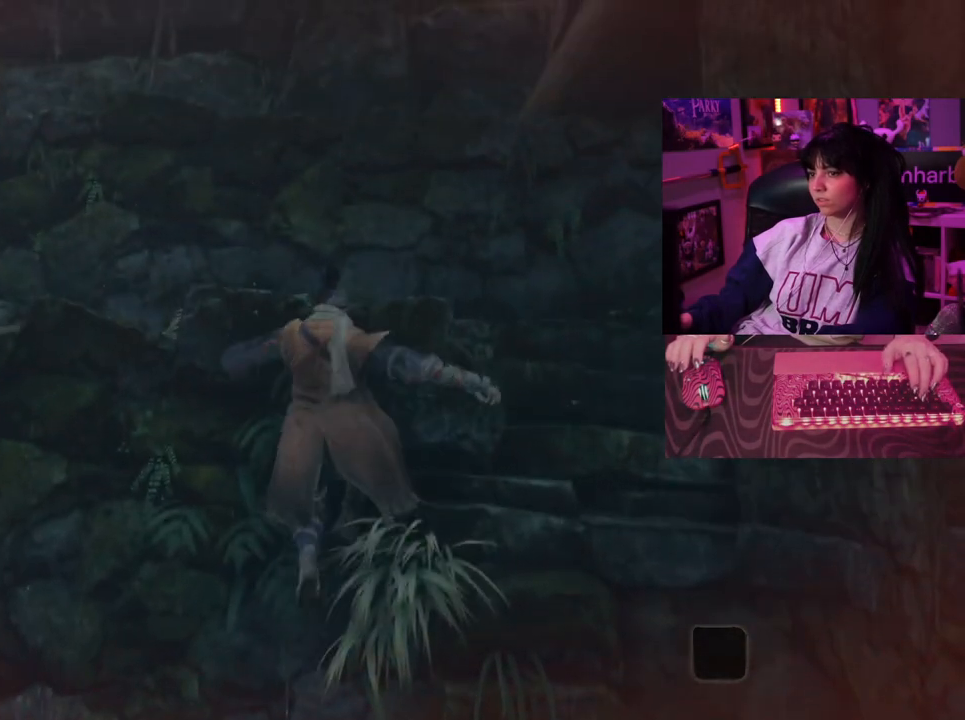
{"keys": ["w"], "mouse": [], "events": []}
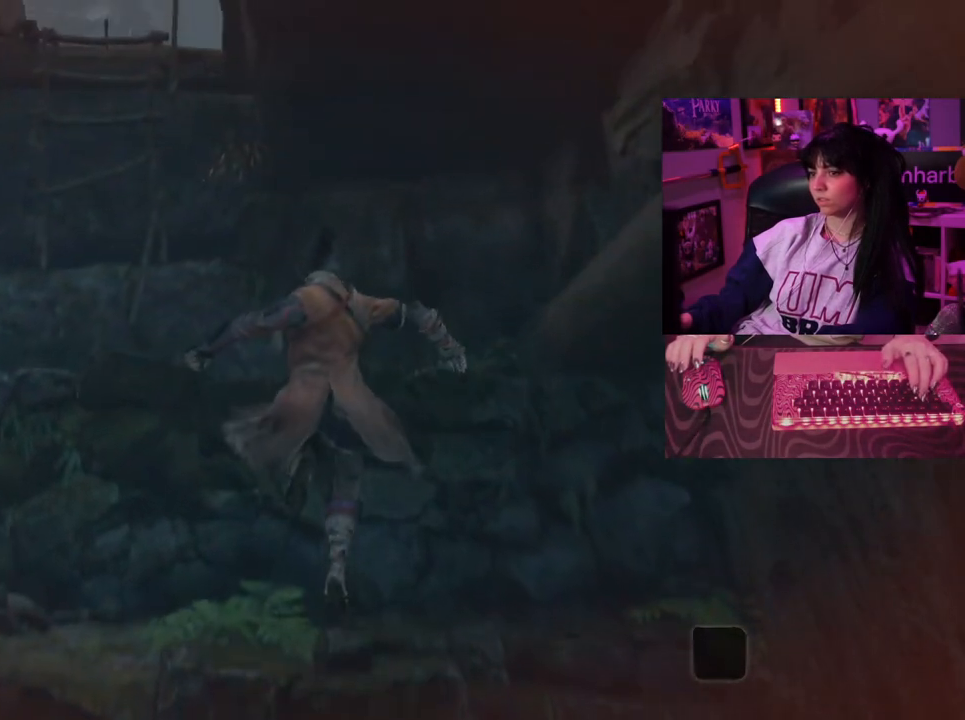
{"keys": [], "mouse": [], "events": [[33, "w", "up"]]}